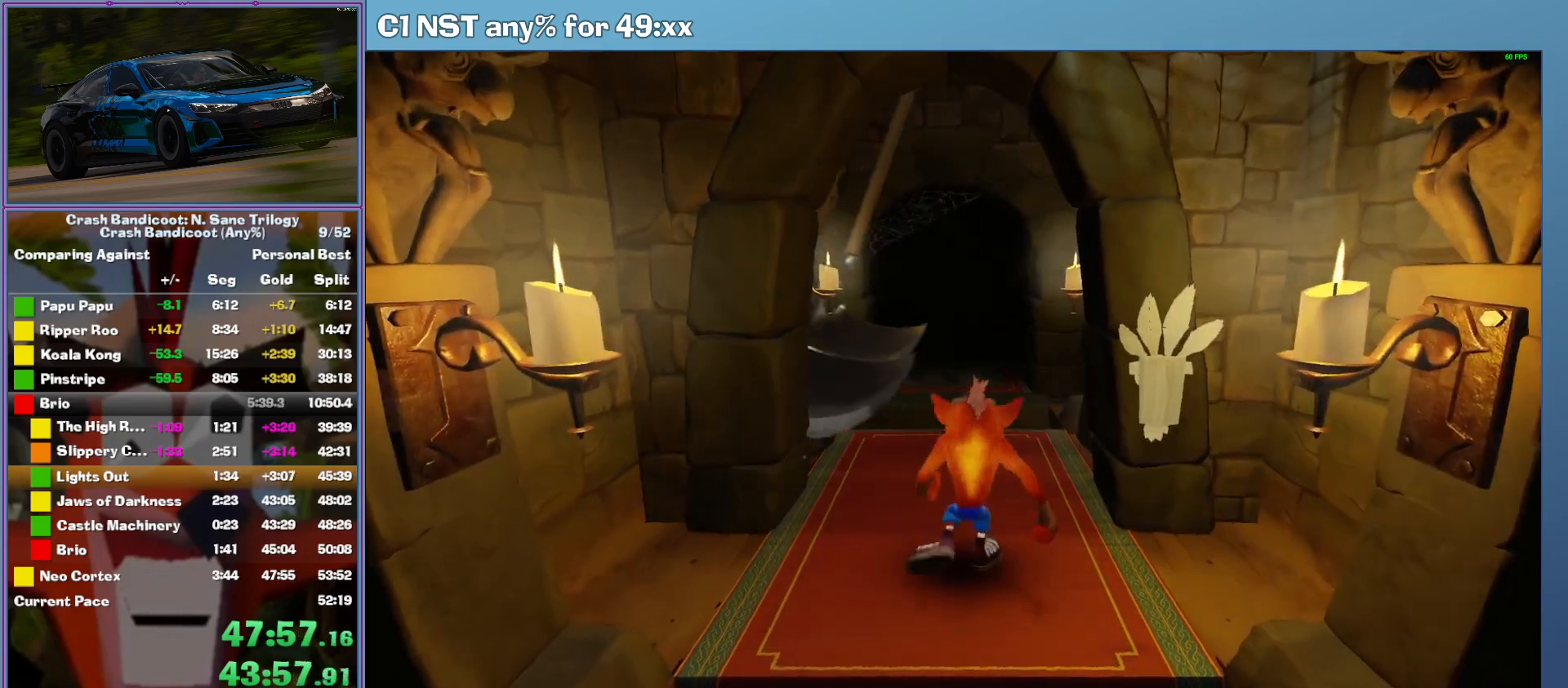
Gameplay with a controller (Xbox layout); each line is a JSON object with the inputs held at the frame after it (dt_ms = milliseconds from this image to that frame). "button_events" lists button changes between this image and that frame as [ms after this image, input, new state], when the widget could be followed in between (sticks are given only as held states). This document gives stick clicks only as held states, not as events. Not read: R3 keyboard_mouse right_stick.
{"dt_ms": 500, "buttons": [], "left_stick": "up-right", "button_events": []}
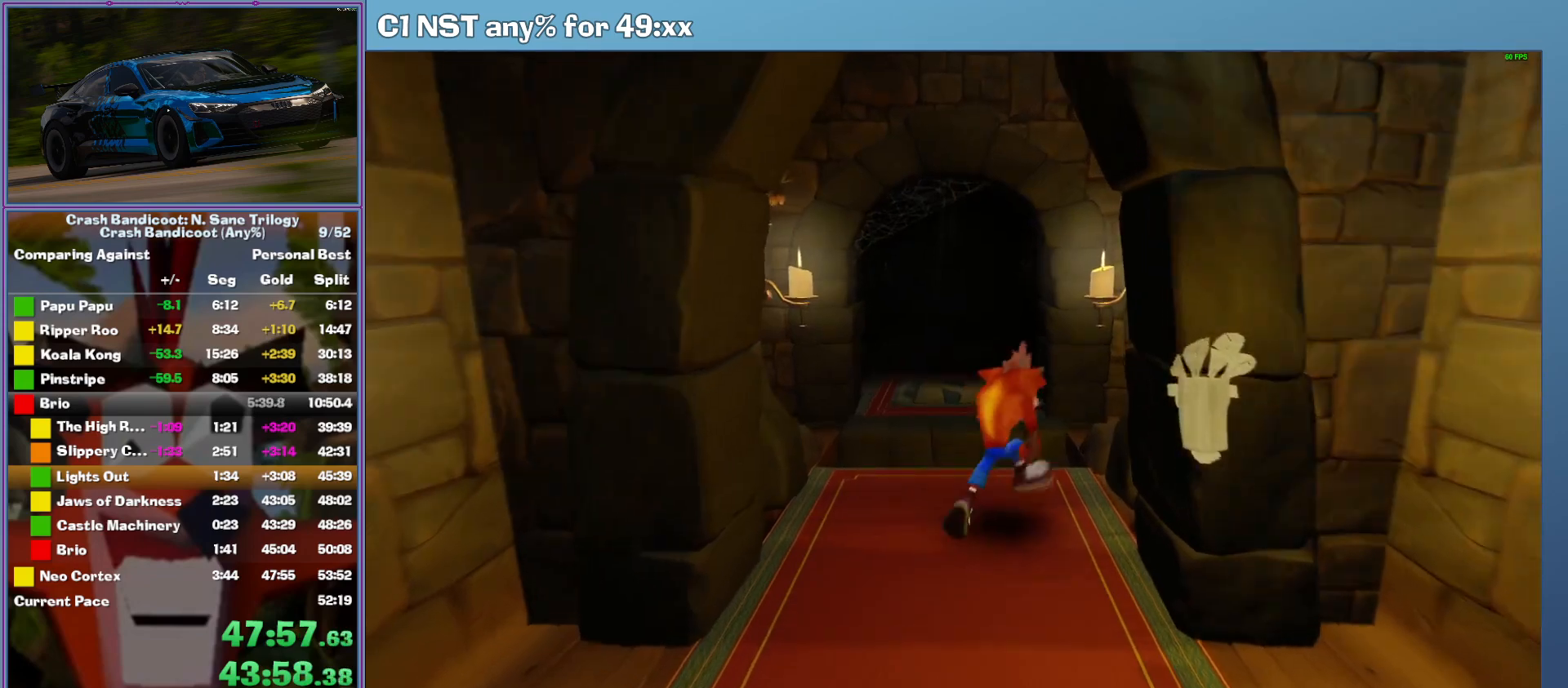
{"dt_ms": 500, "buttons": ["A"], "left_stick": "up", "button_events": [[260, "A", "down"]]}
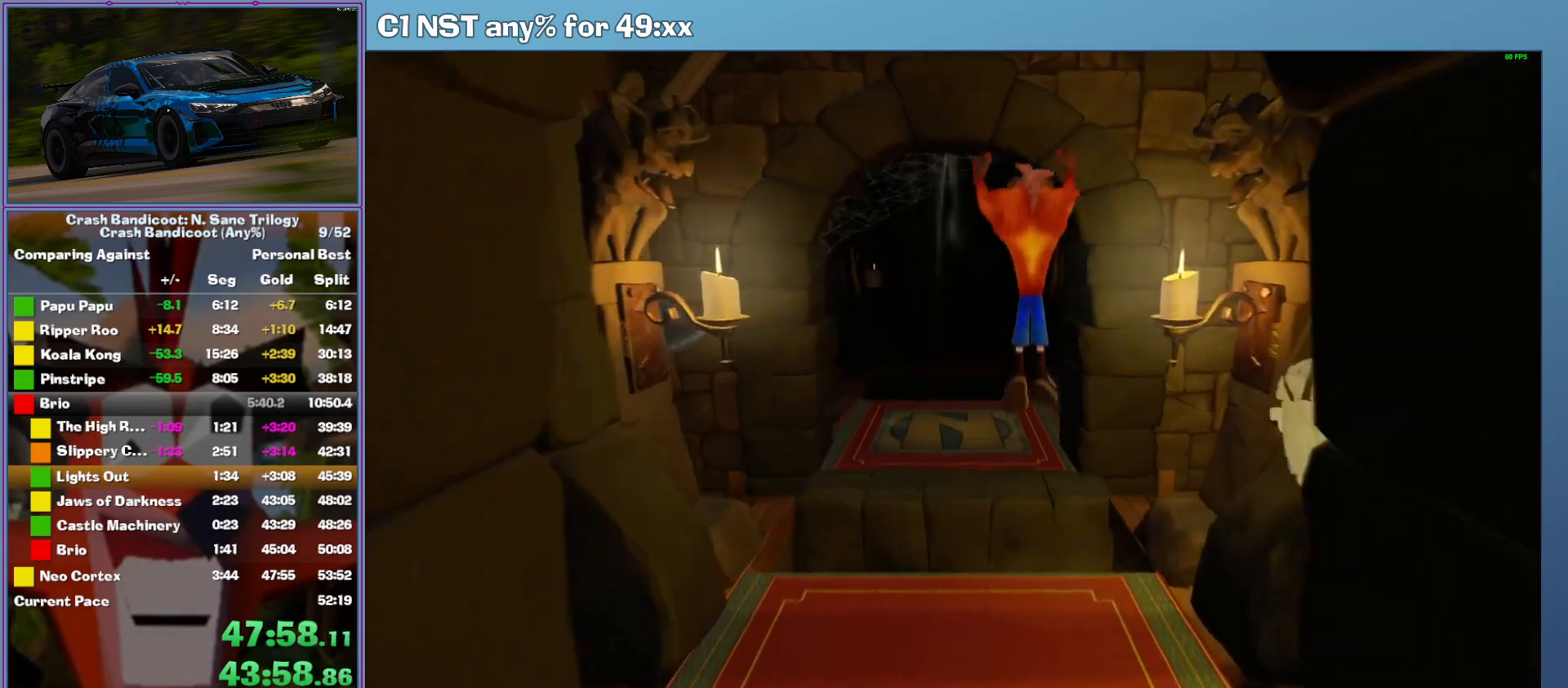
{"dt_ms": 500, "buttons": [], "left_stick": "up", "button_events": [[220, "A", "up"]]}
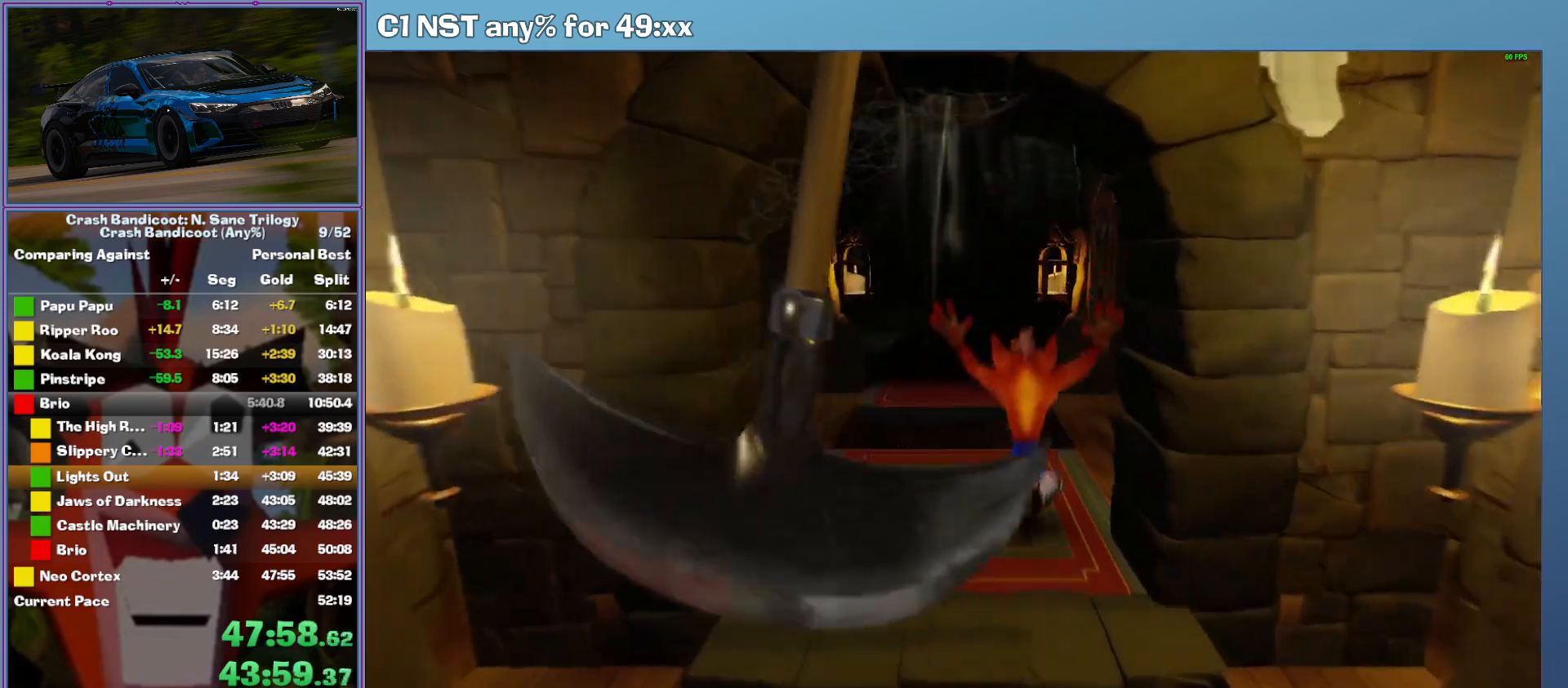
{"dt_ms": 500, "buttons": ["A"], "left_stick": "up", "button_events": [[360, "A", "down"]]}
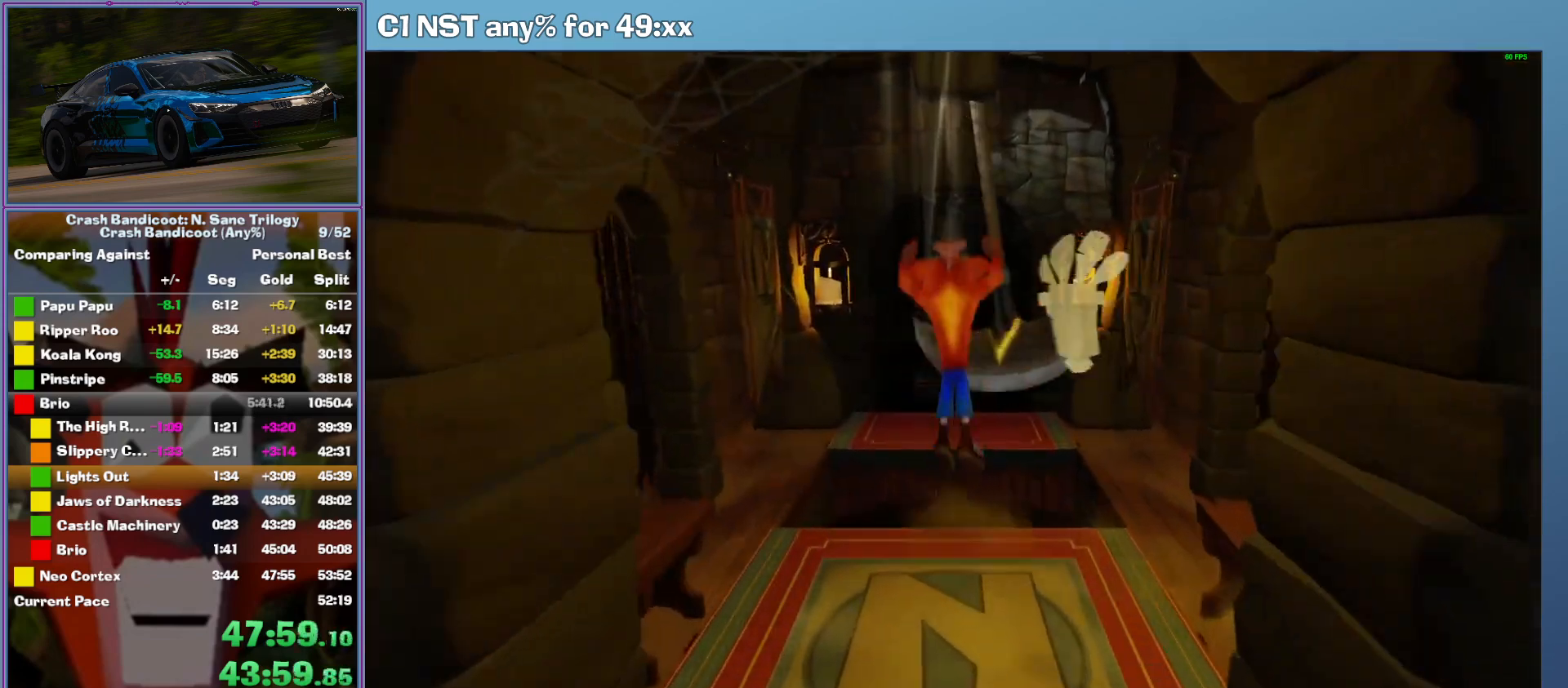
{"dt_ms": 500, "buttons": [], "left_stick": "up", "button_events": [[400, "A", "up"]]}
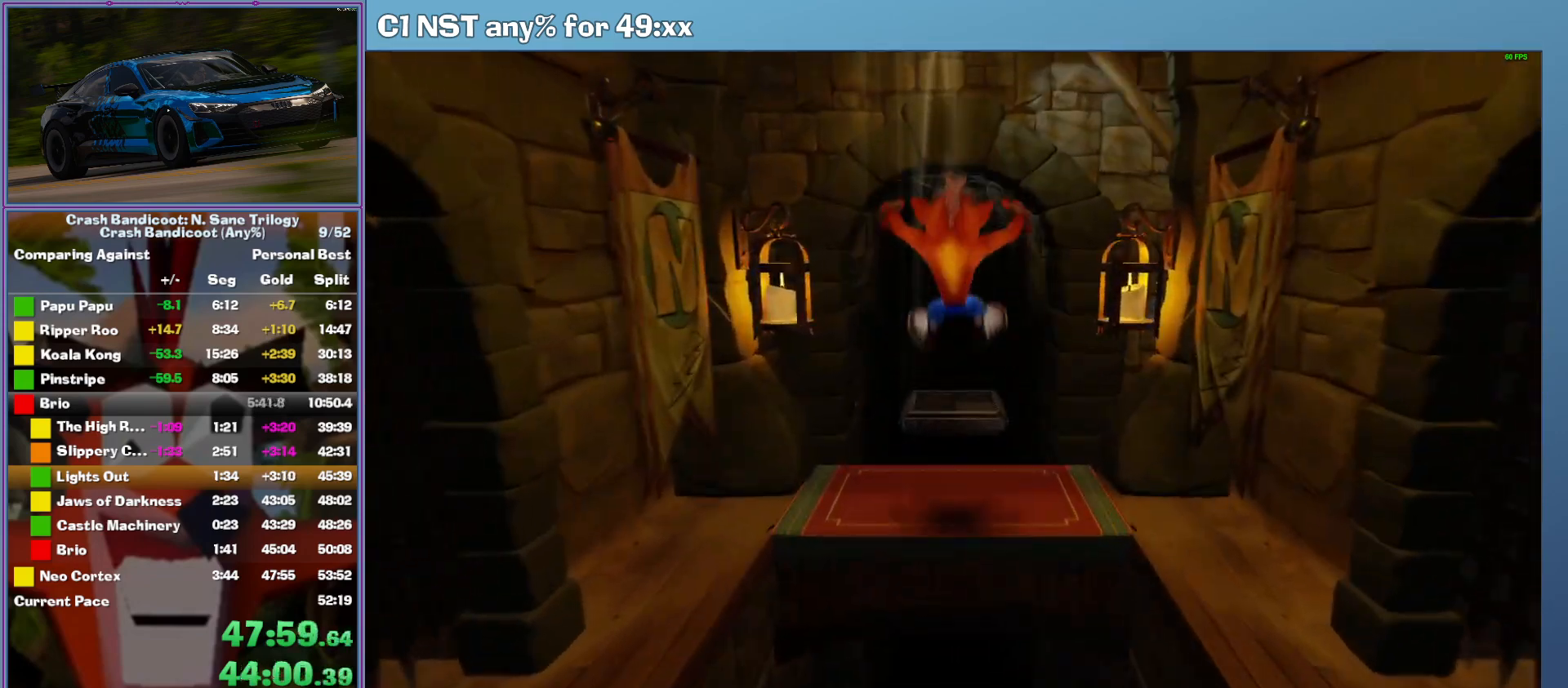
{"dt_ms": 500, "buttons": ["A"], "left_stick": "up", "button_events": [[260, "A", "down"]]}
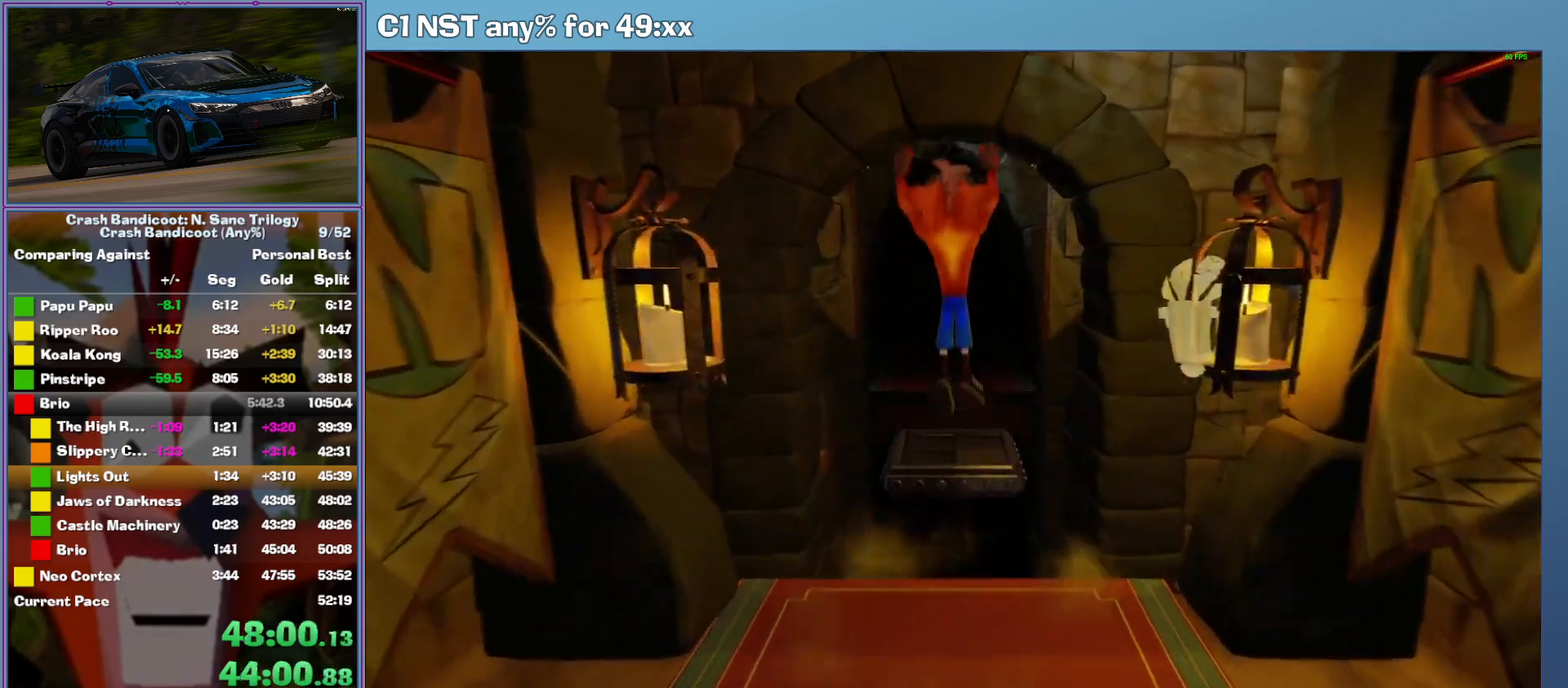
{"dt_ms": 500, "buttons": [], "left_stick": "center", "button_events": [[80, "A", "up"]]}
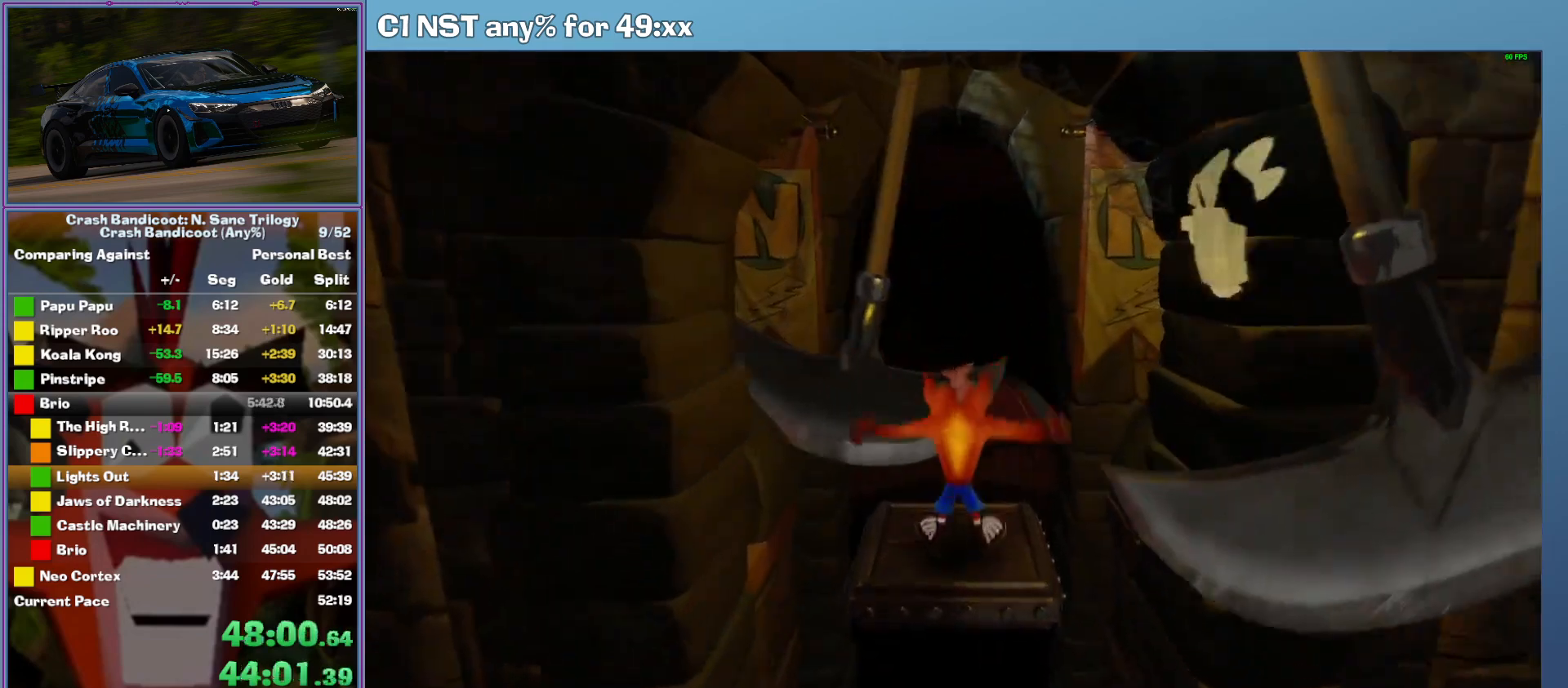
{"dt_ms": 1000, "buttons": [], "left_stick": "up", "button_events": [[520, "A", "down"], [940, "A", "up"]]}
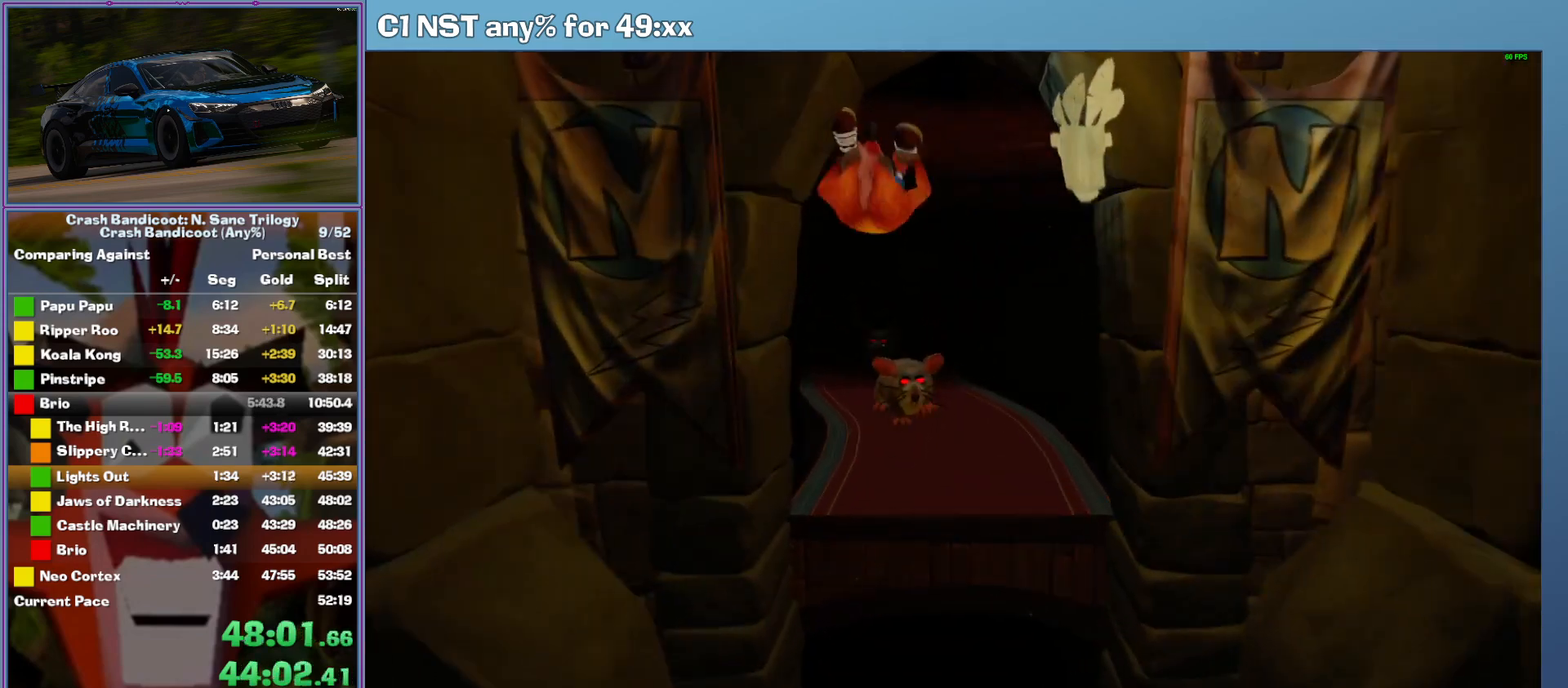
{"dt_ms": 500, "buttons": ["A"], "left_stick": "up", "button_events": [[260, "A", "down"]]}
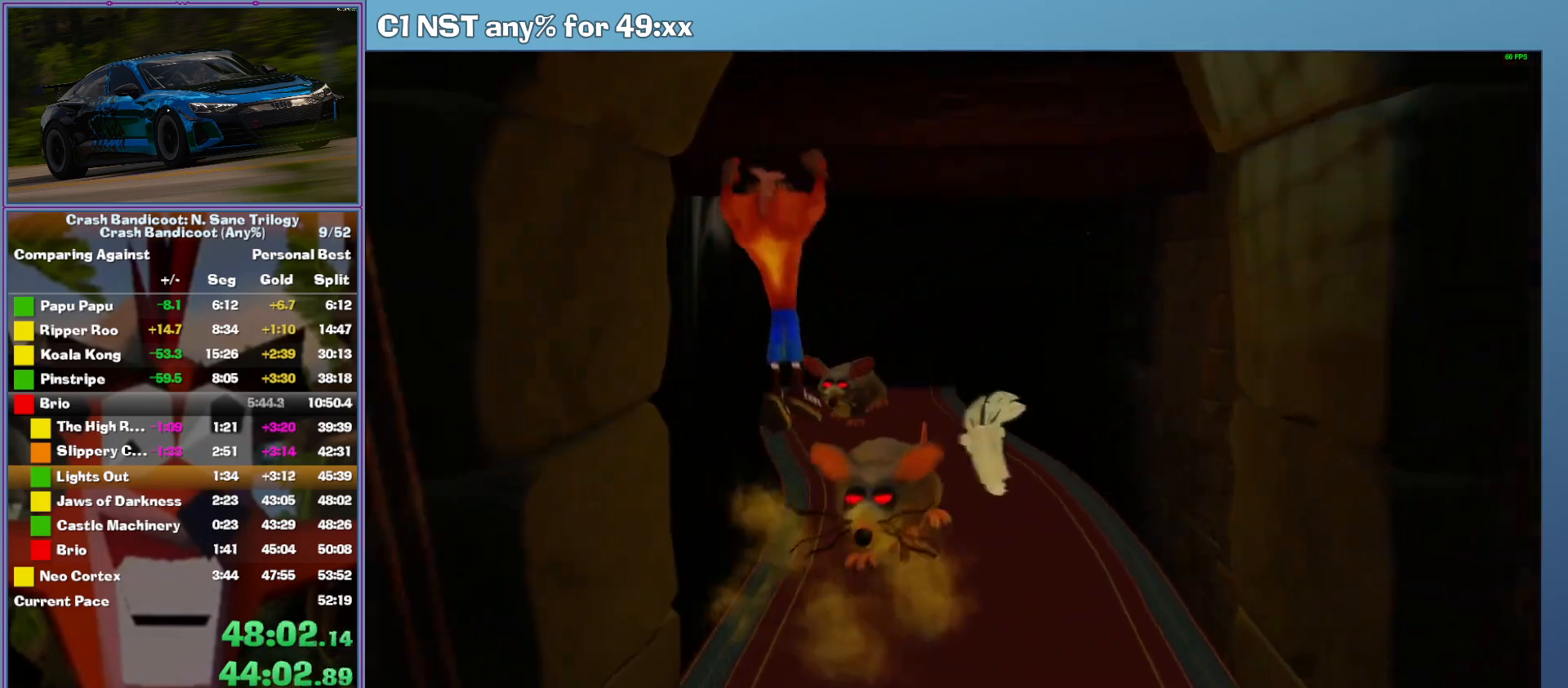
{"dt_ms": 500, "buttons": ["A"], "left_stick": "up-right", "button_events": [[160, "A", "up"], [300, "X", "down"], [420, "X", "up"], [500, "A", "down"]]}